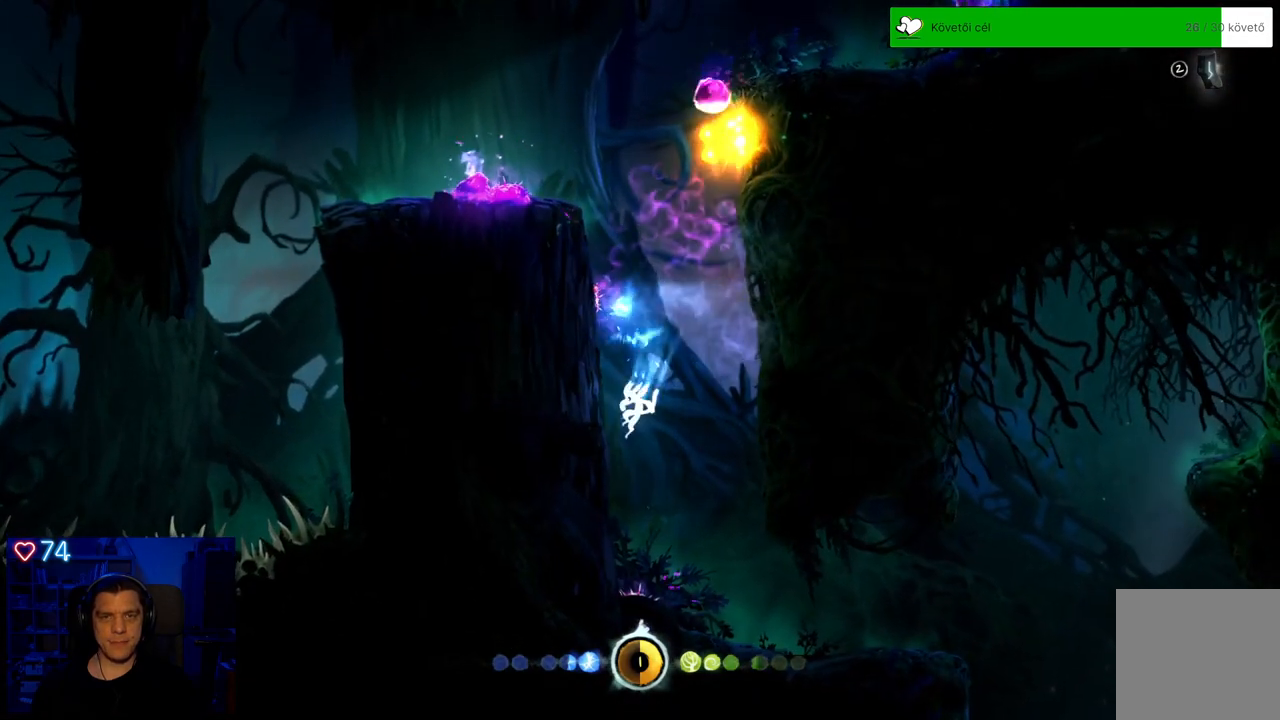
Gameplay with a controller (Xbox layout); each line is a JSON object with the inputs held at the frame after it. "events" lists button and stick changes between this image and that frame as [ms after this image, input, new state], when the widget could be followed in between. Not read: L3.
{"buttons": [], "left_stick": "left", "right_stick": "center", "events": [[217, "A", "down"], [367, "A", "up"]]}
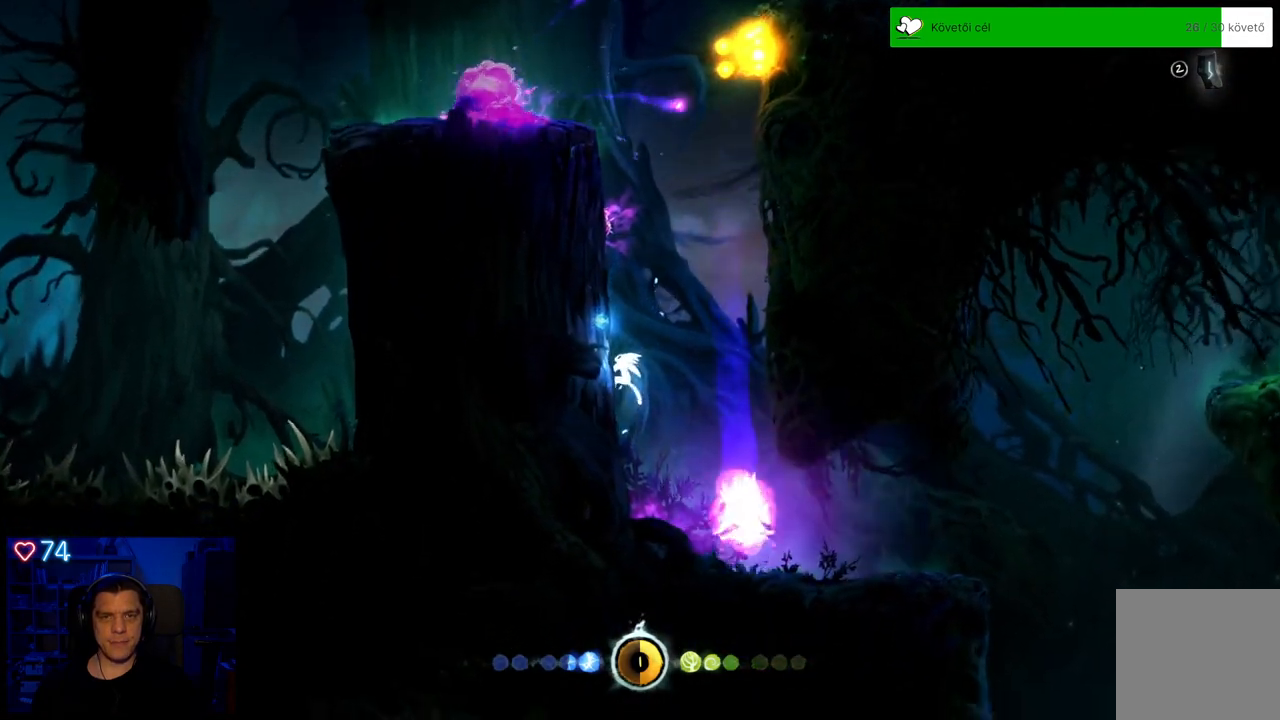
{"buttons": [], "left_stick": "center", "right_stick": "center", "events": [[67, "A", "down"], [283, "A", "up"], [367, "left_stick", "center"]]}
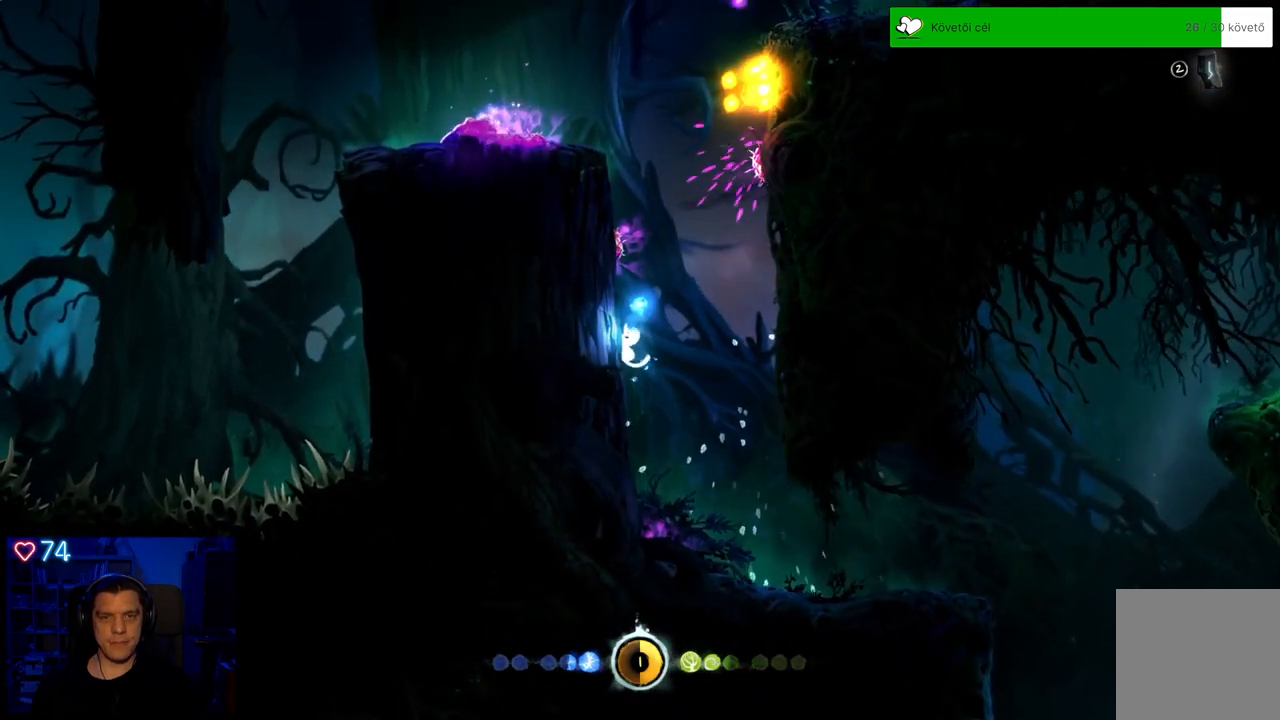
{"buttons": ["A"], "left_stick": "left", "right_stick": "center", "events": [[400, "left_stick", "left"], [417, "A", "down"]]}
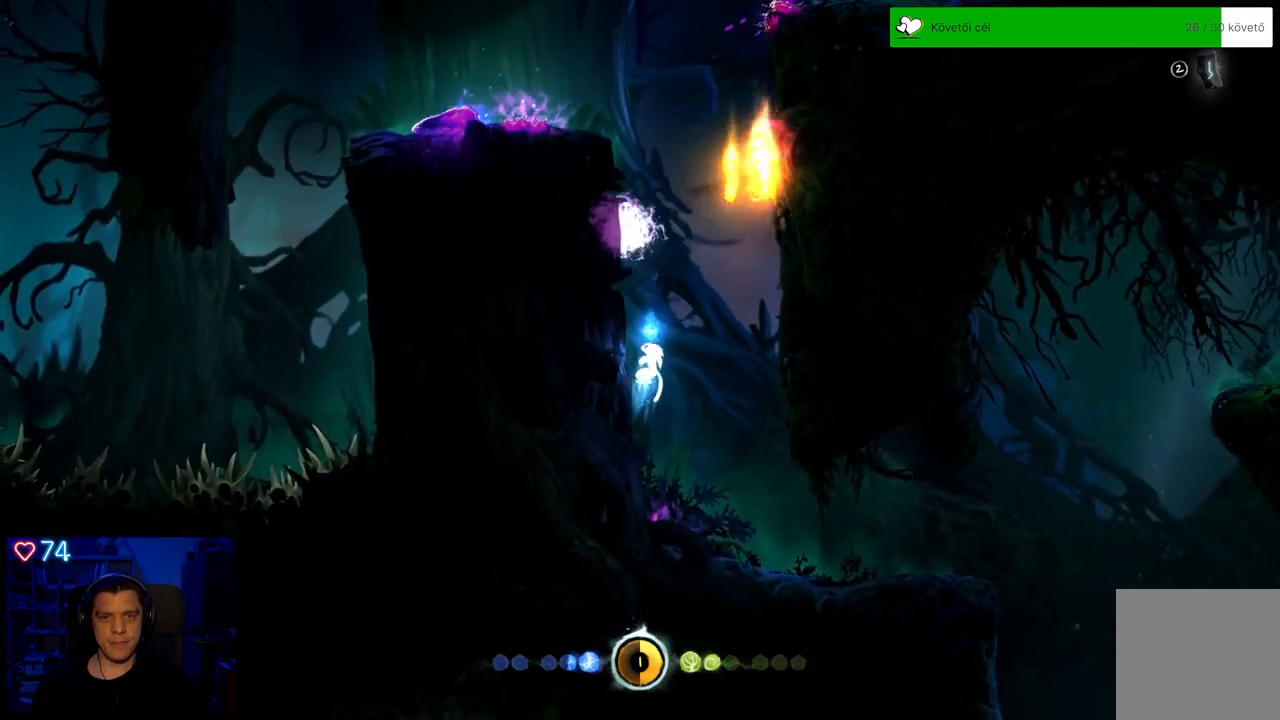
{"buttons": [], "left_stick": "left", "right_stick": "center", "events": [[100, "A", "up"], [333, "A", "down"], [483, "A", "up"]]}
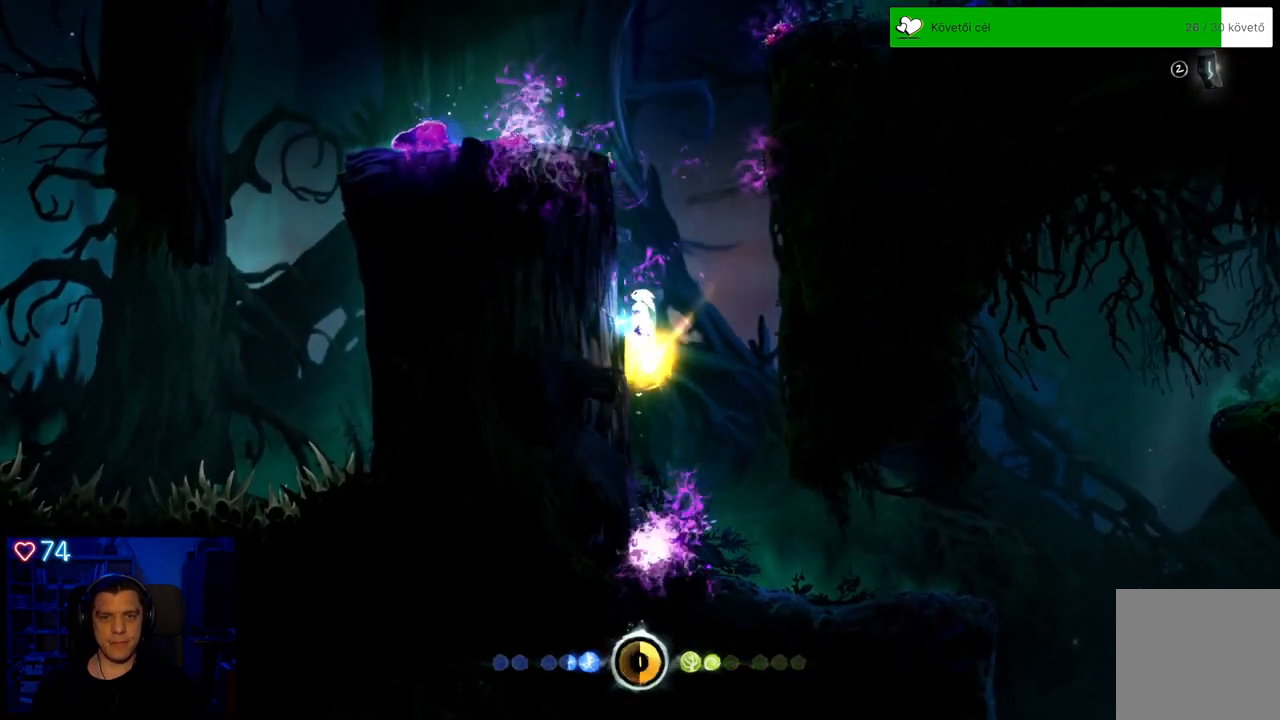
{"buttons": ["A"], "left_stick": "left", "right_stick": "center", "events": [[100, "A", "down"], [383, "A", "up"], [483, "A", "down"]]}
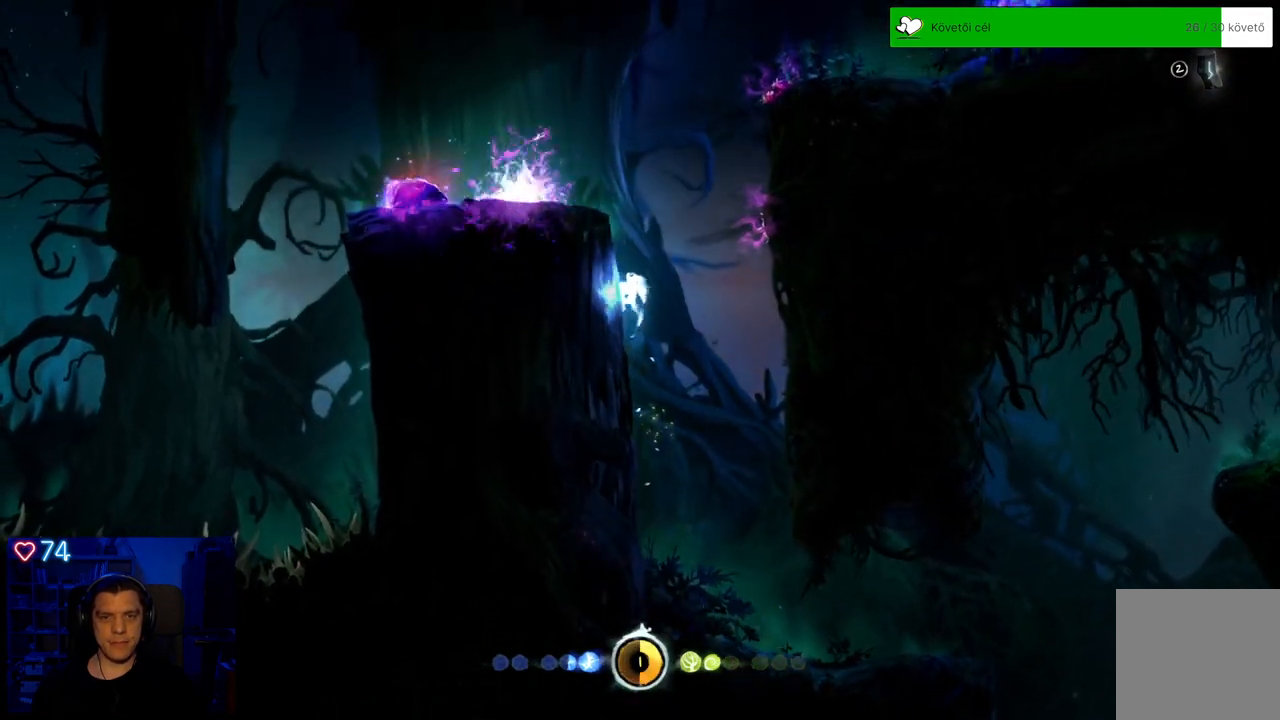
{"buttons": [], "left_stick": "left", "right_stick": "center", "events": [[300, "A", "up"]]}
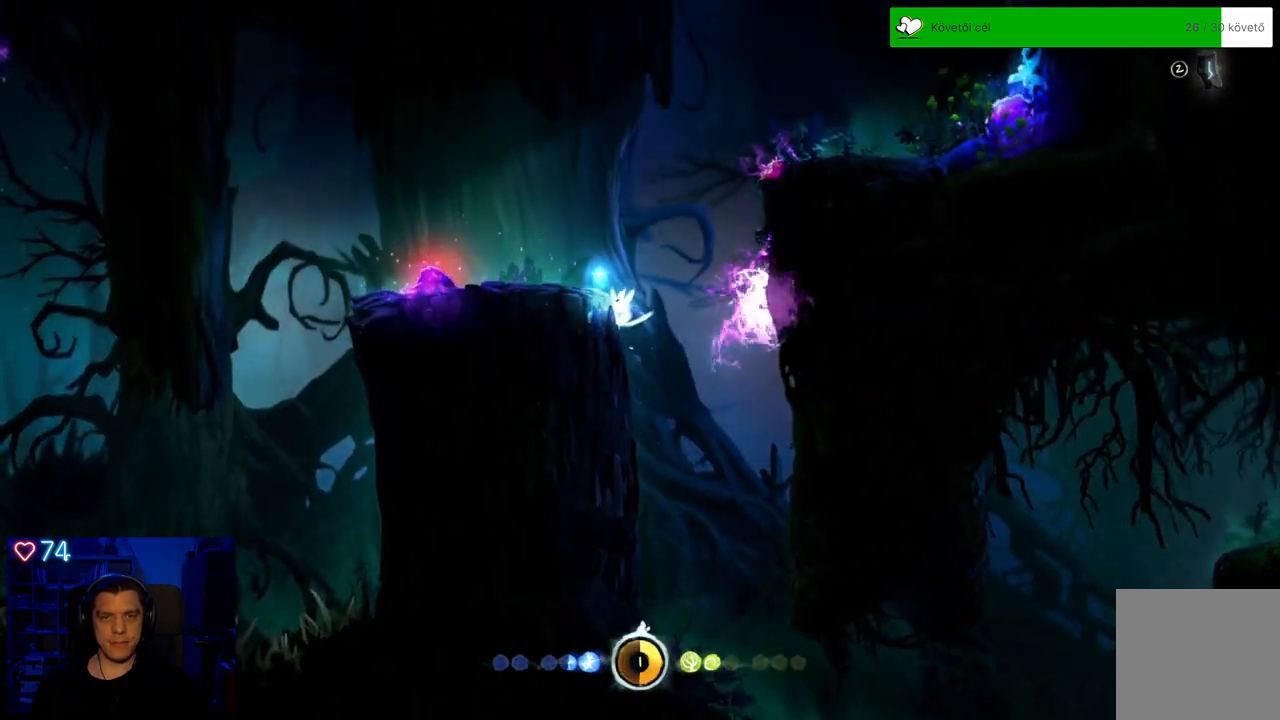
{"buttons": [], "left_stick": "left", "right_stick": "center", "events": [[167, "A", "down"], [450, "A", "up"]]}
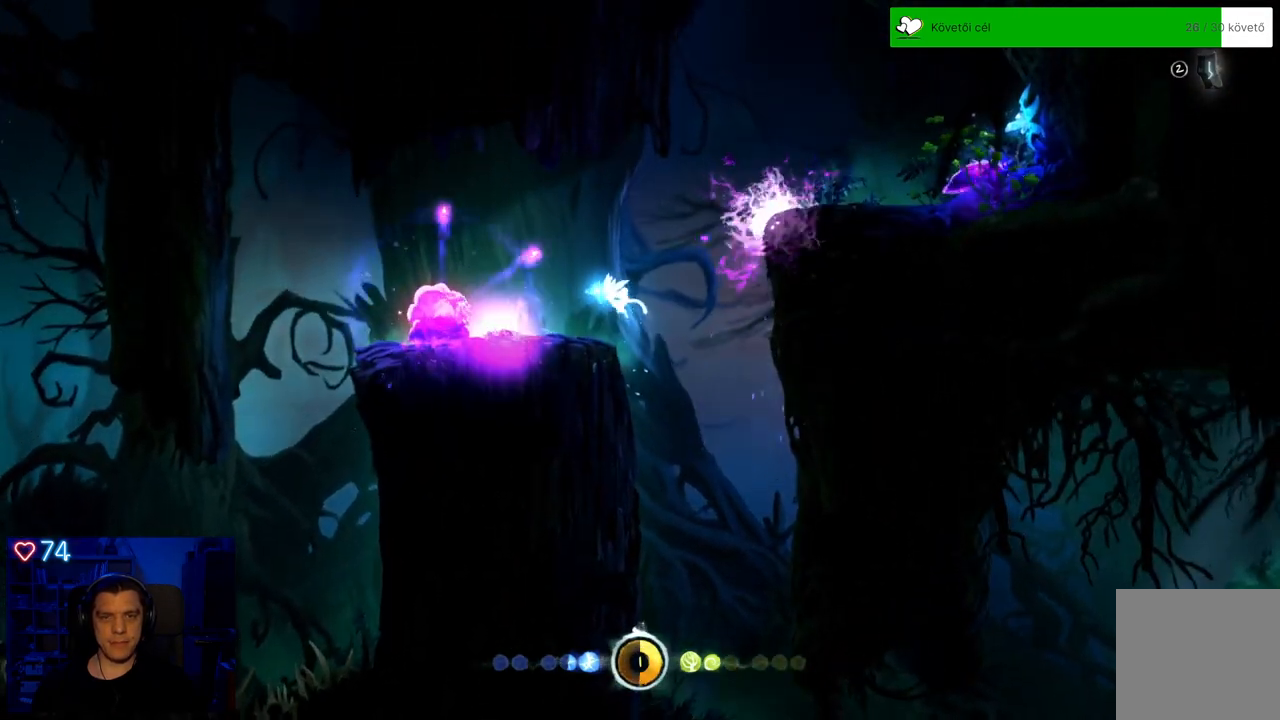
{"buttons": ["X"], "left_stick": "center", "right_stick": "center", "events": [[67, "X", "down"], [167, "X", "up"], [167, "left_stick", "center"], [250, "X", "down"], [350, "X", "up"], [417, "X", "down"]]}
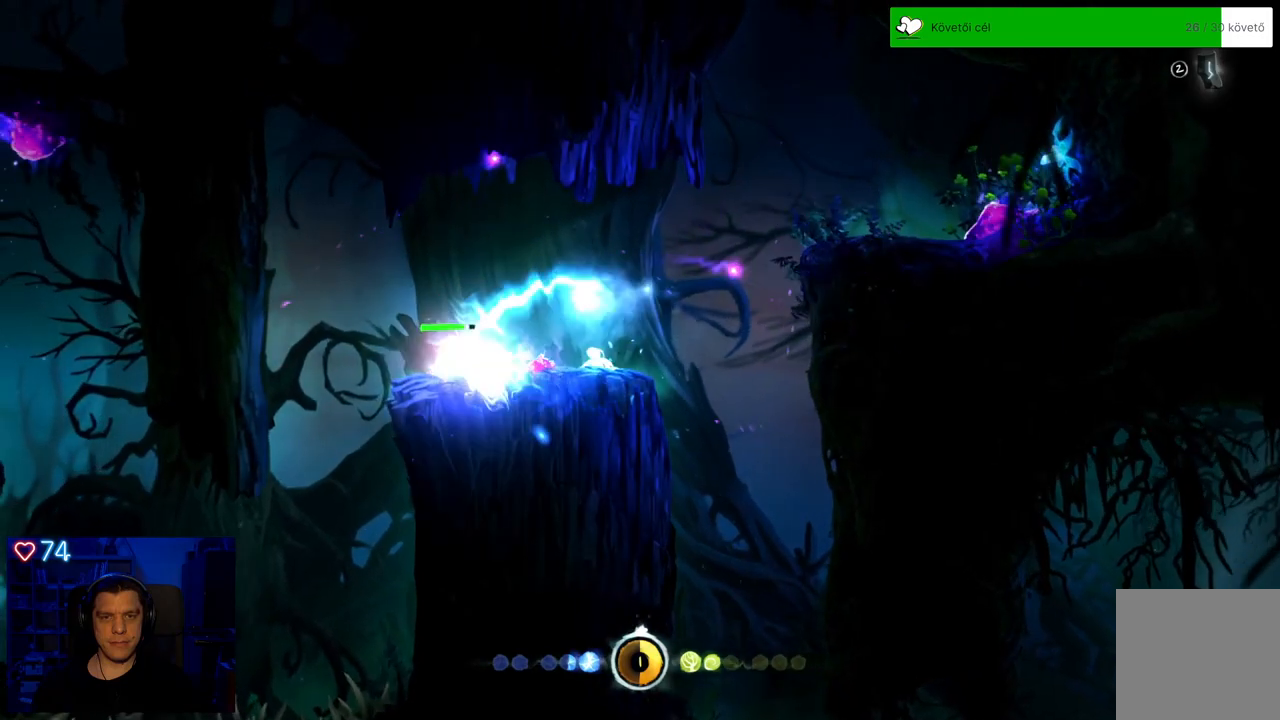
{"buttons": [], "left_stick": "center", "right_stick": "center", "events": [[17, "X", "up"], [83, "X", "down"], [183, "X", "up"], [233, "X", "down"], [333, "X", "up"]]}
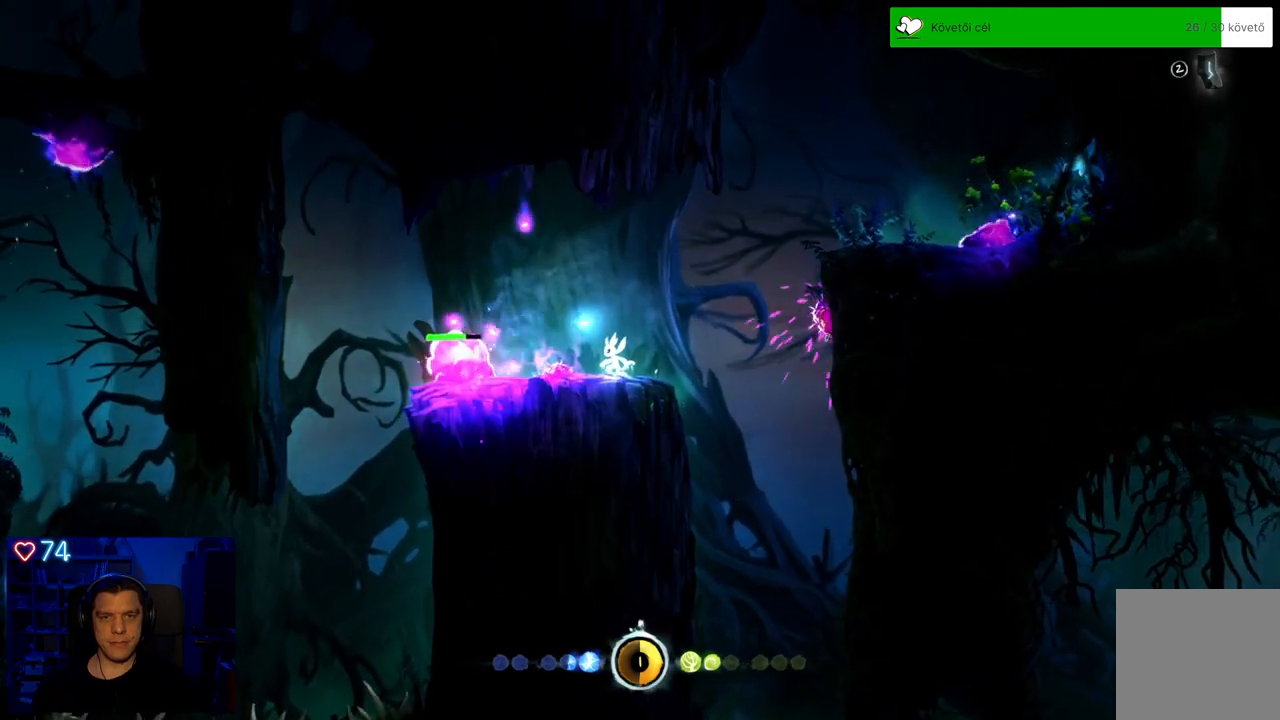
{"buttons": ["A"], "left_stick": "center", "right_stick": "center", "events": [[83, "X", "down"], [183, "X", "up"], [267, "X", "down"], [333, "X", "up"], [450, "A", "down"]]}
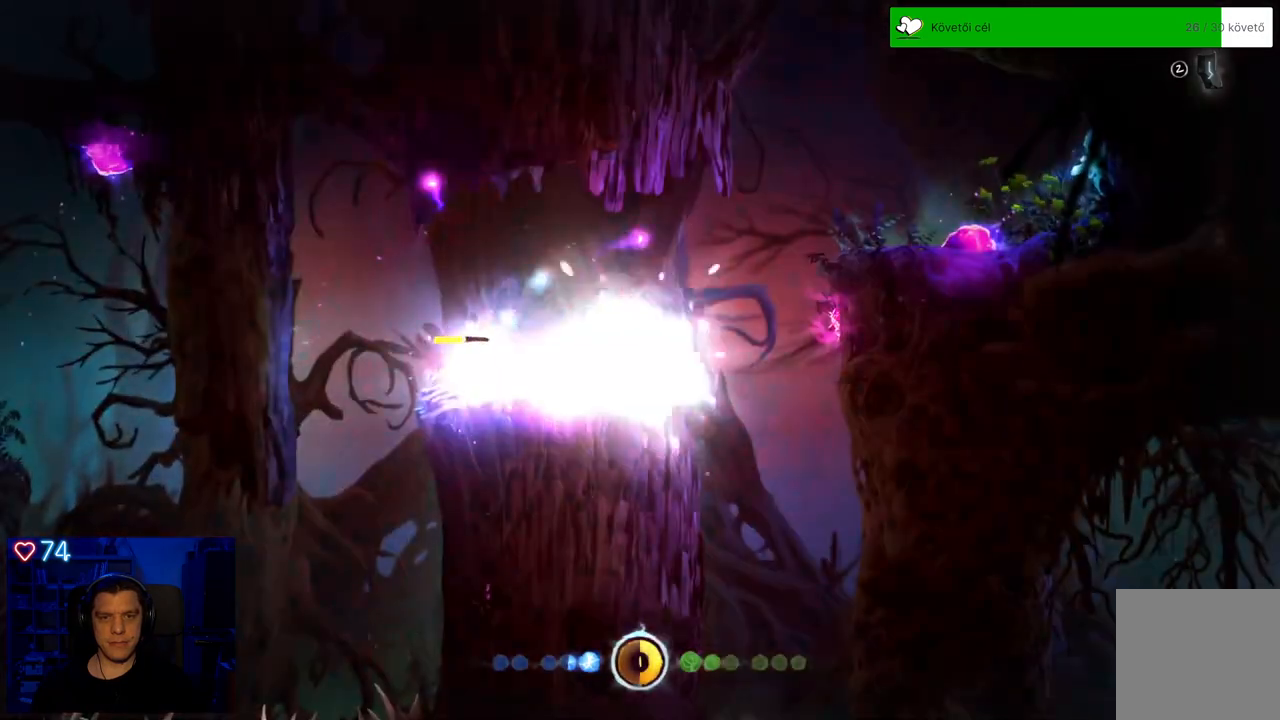
{"buttons": [], "left_stick": "center", "right_stick": "center", "events": [[283, "A", "up"]]}
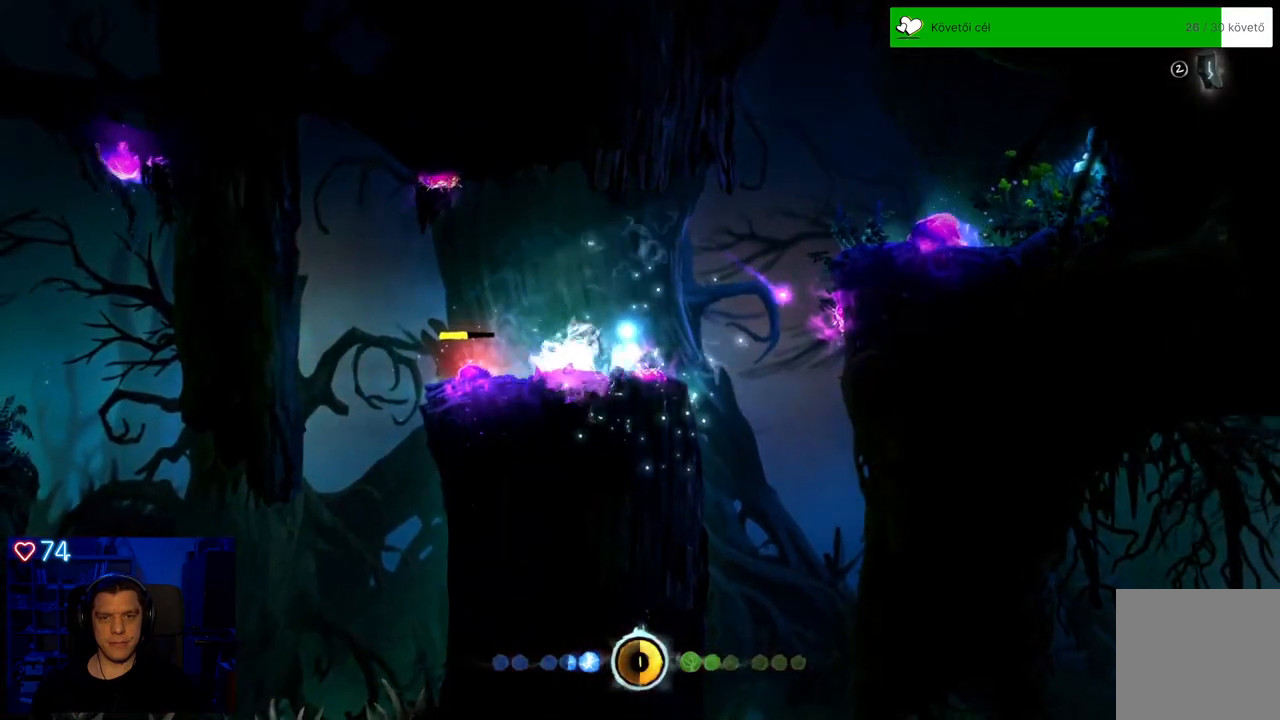
{"buttons": [], "left_stick": "center", "right_stick": "center", "events": []}
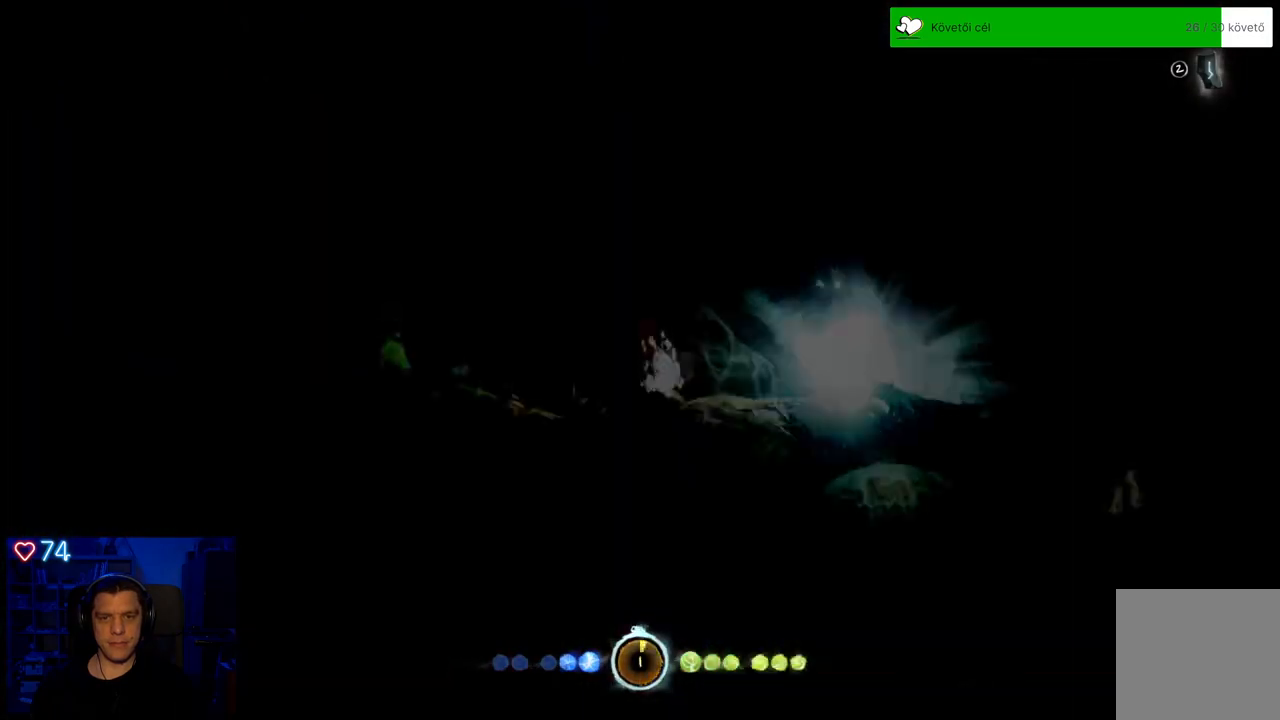
{"buttons": [], "left_stick": "center", "right_stick": "center", "events": []}
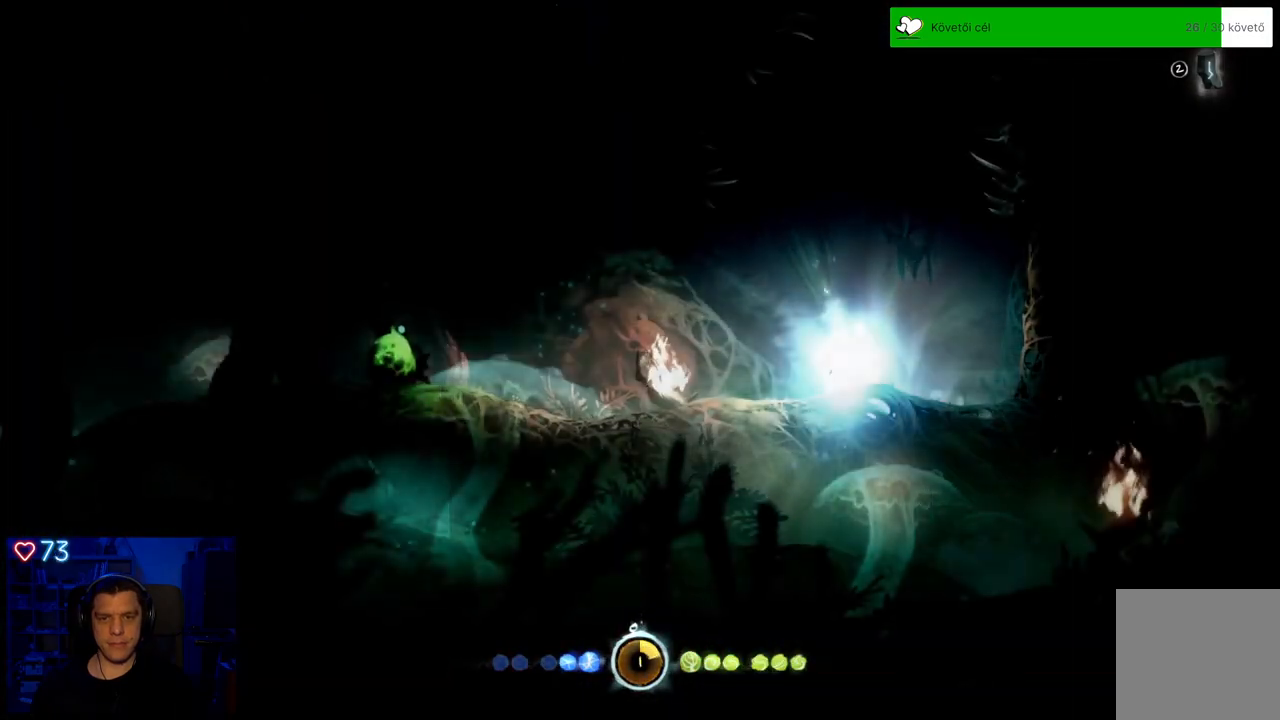
{"buttons": [], "left_stick": "left", "right_stick": "center", "events": [[267, "left_stick", "left"]]}
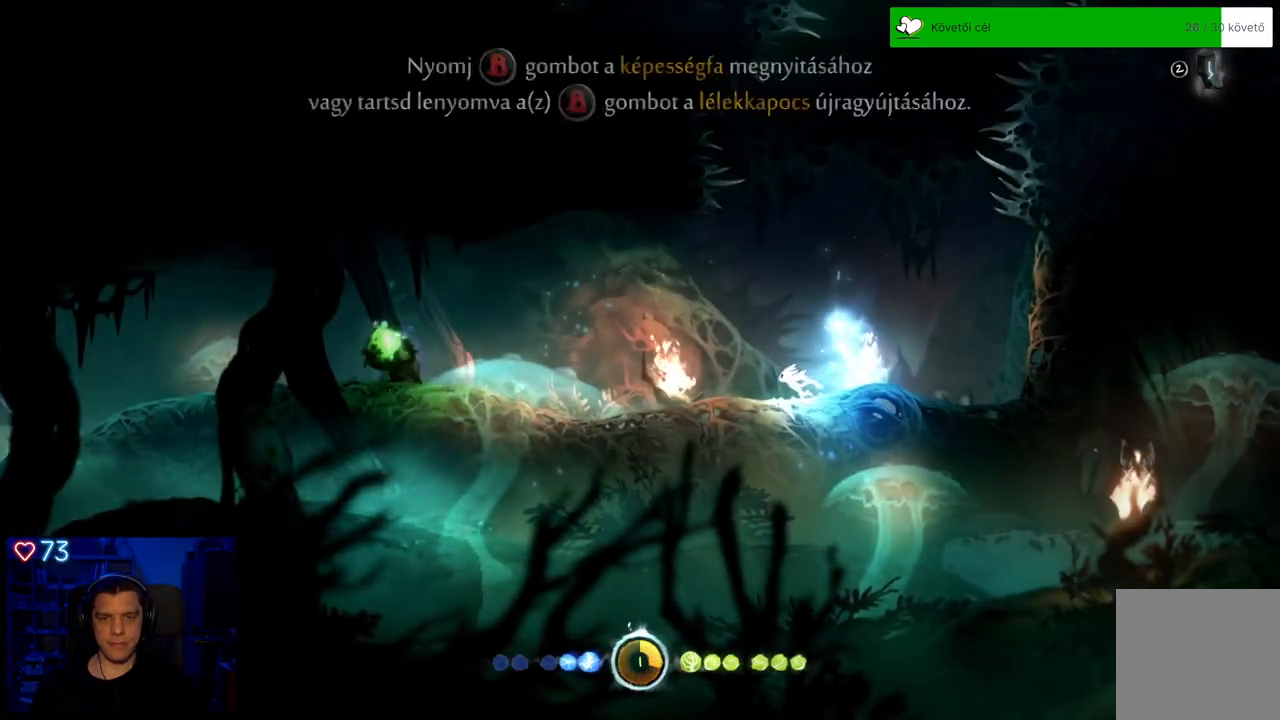
{"buttons": [], "left_stick": "left", "right_stick": "center", "events": []}
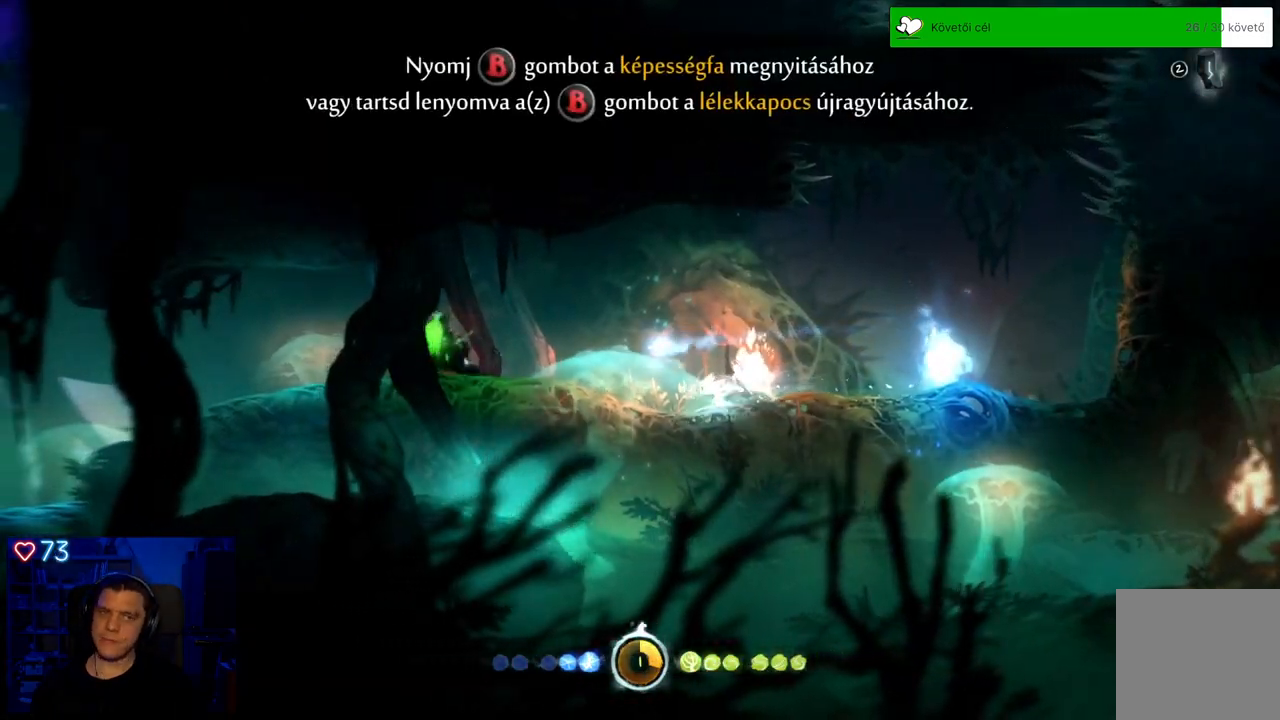
{"buttons": [], "left_stick": "center", "right_stick": "center", "events": [[250, "A", "down"], [400, "A", "up"], [450, "left_stick", "center"]]}
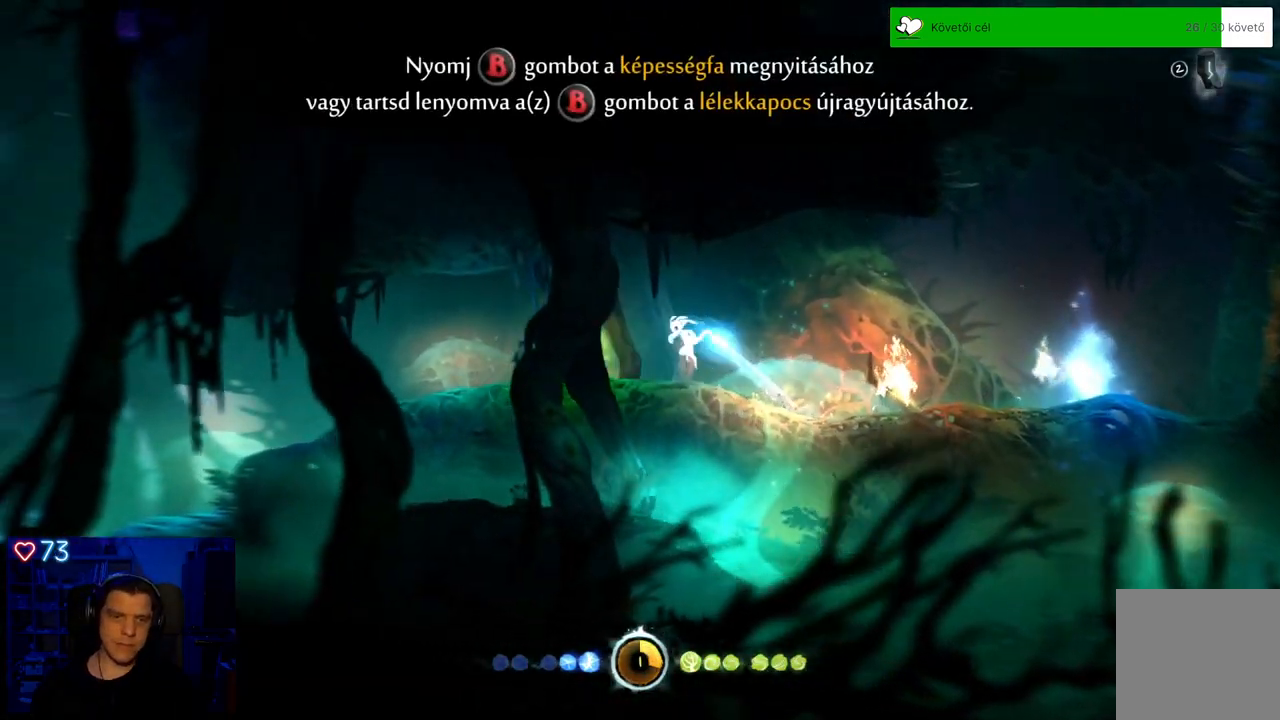
{"buttons": ["Y"], "left_stick": "center", "right_stick": "center", "events": [[67, "Y", "down"]]}
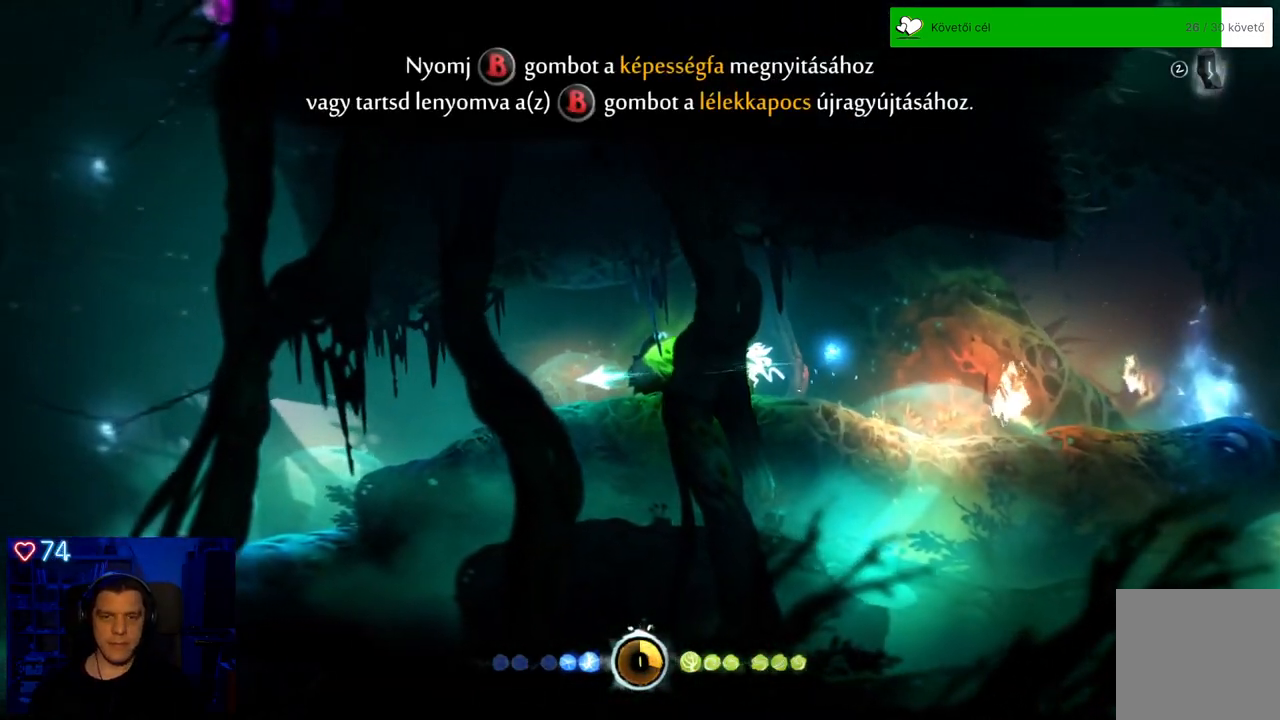
{"buttons": ["Y"], "left_stick": "right", "right_stick": "center", "events": [[133, "left_stick", "right"]]}
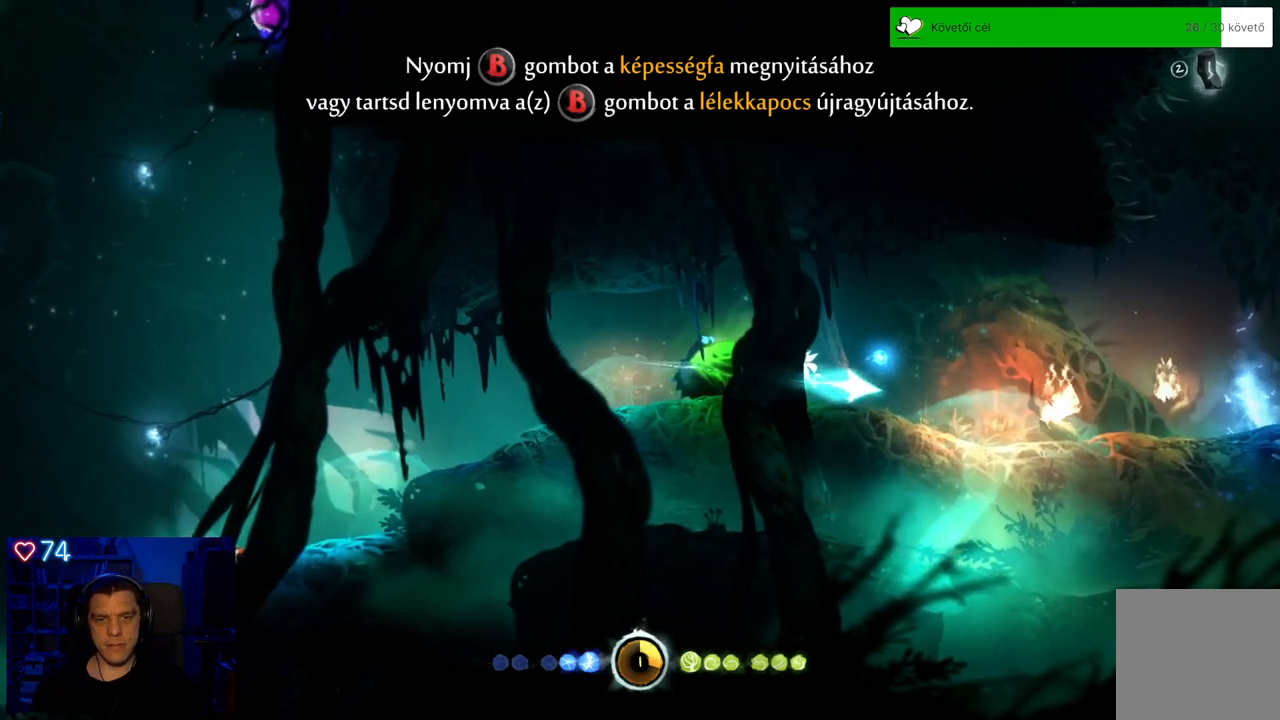
{"buttons": [], "left_stick": "center", "right_stick": "center", "events": [[367, "left_stick", "center"], [383, "Y", "up"]]}
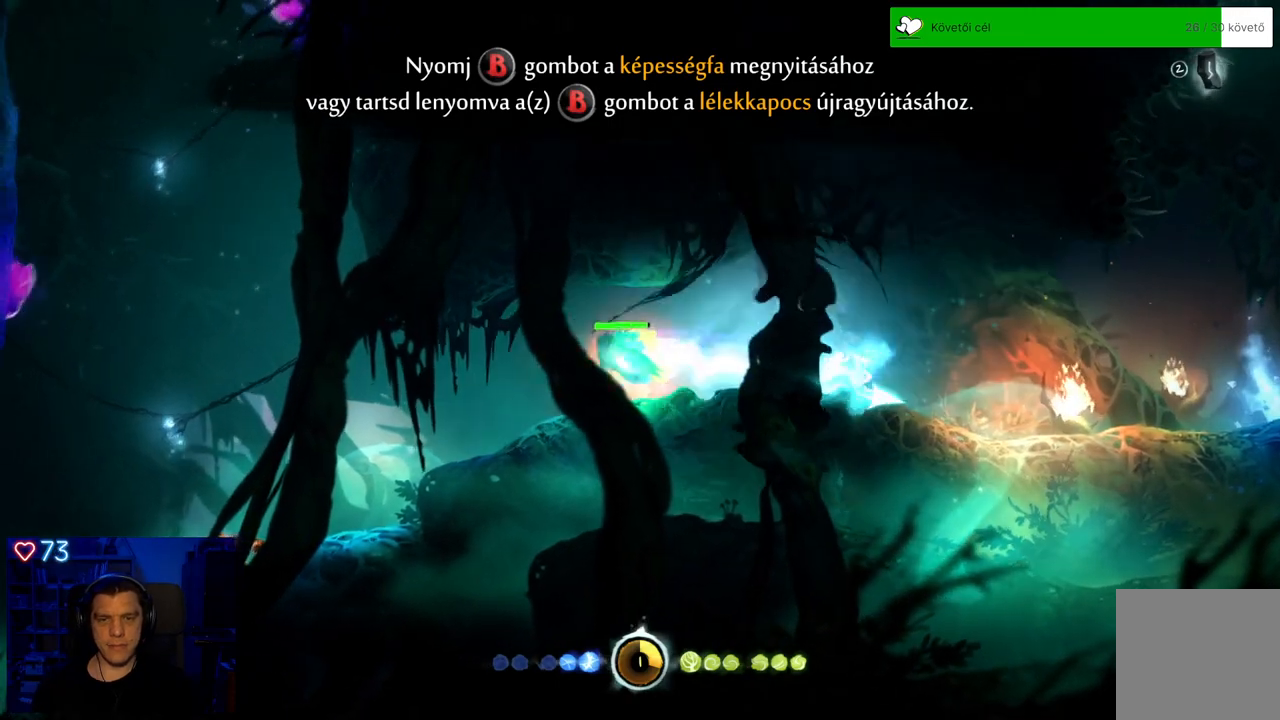
{"buttons": [], "left_stick": "left", "right_stick": "center", "events": [[400, "left_stick", "left"]]}
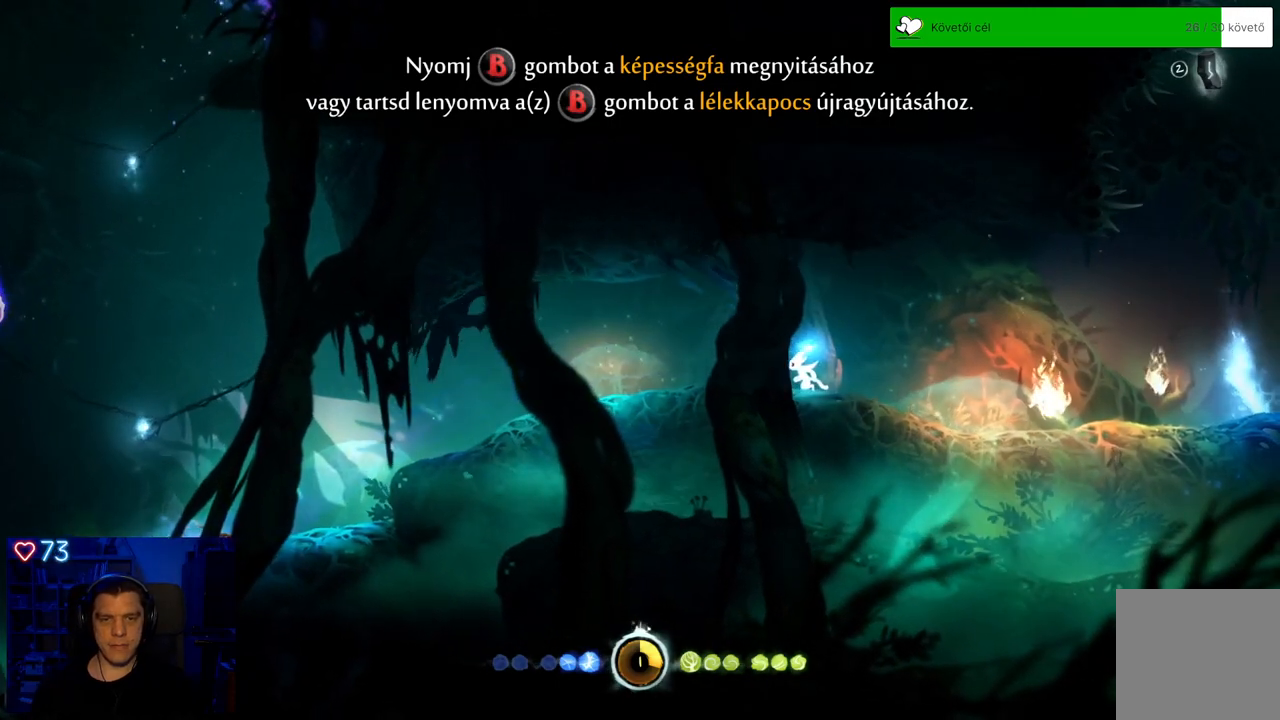
{"buttons": [], "left_stick": "left", "right_stick": "center", "events": []}
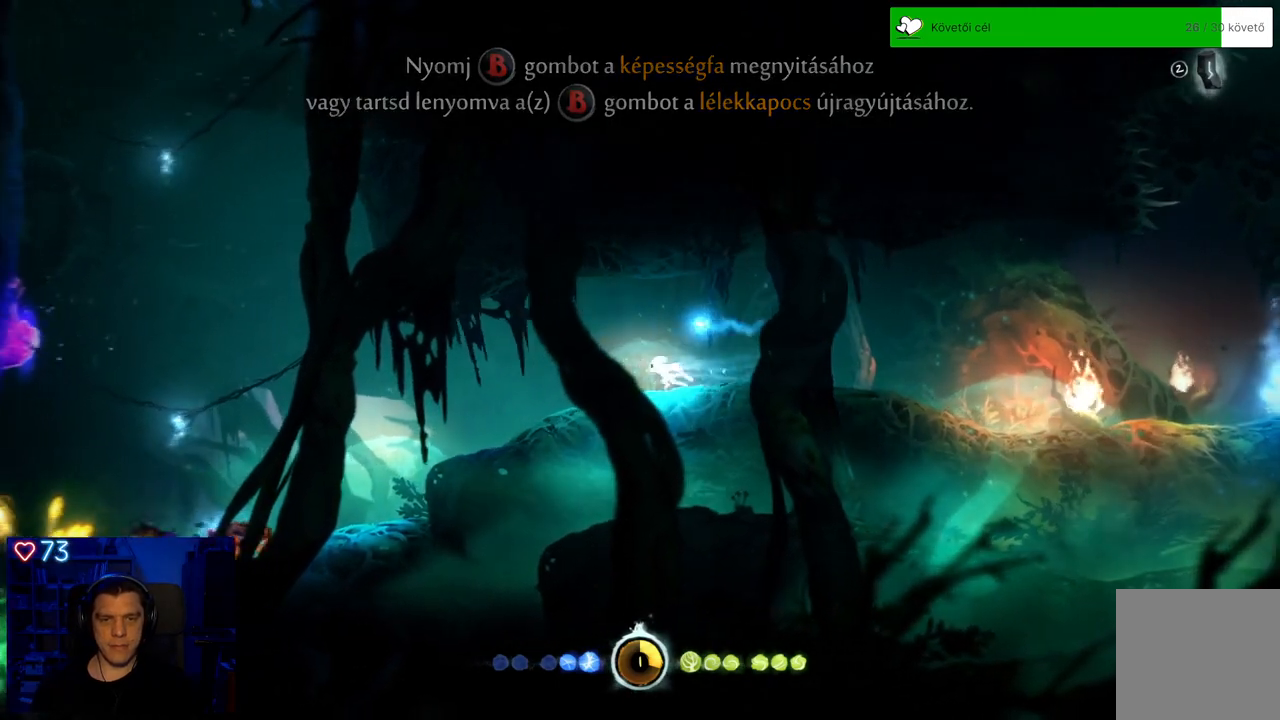
{"buttons": [], "left_stick": "left", "right_stick": "center", "events": []}
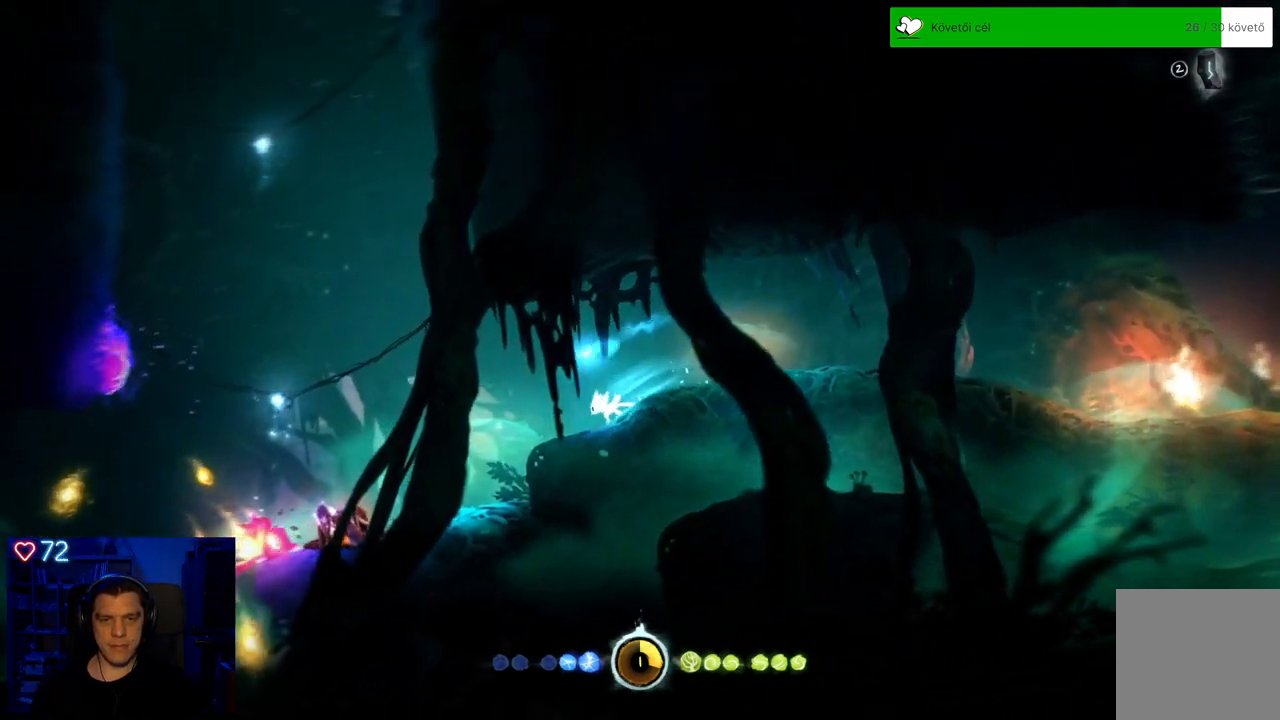
{"buttons": [], "left_stick": "center", "right_stick": "center", "events": [[250, "A", "down"], [350, "A", "up"], [433, "left_stick", "center"]]}
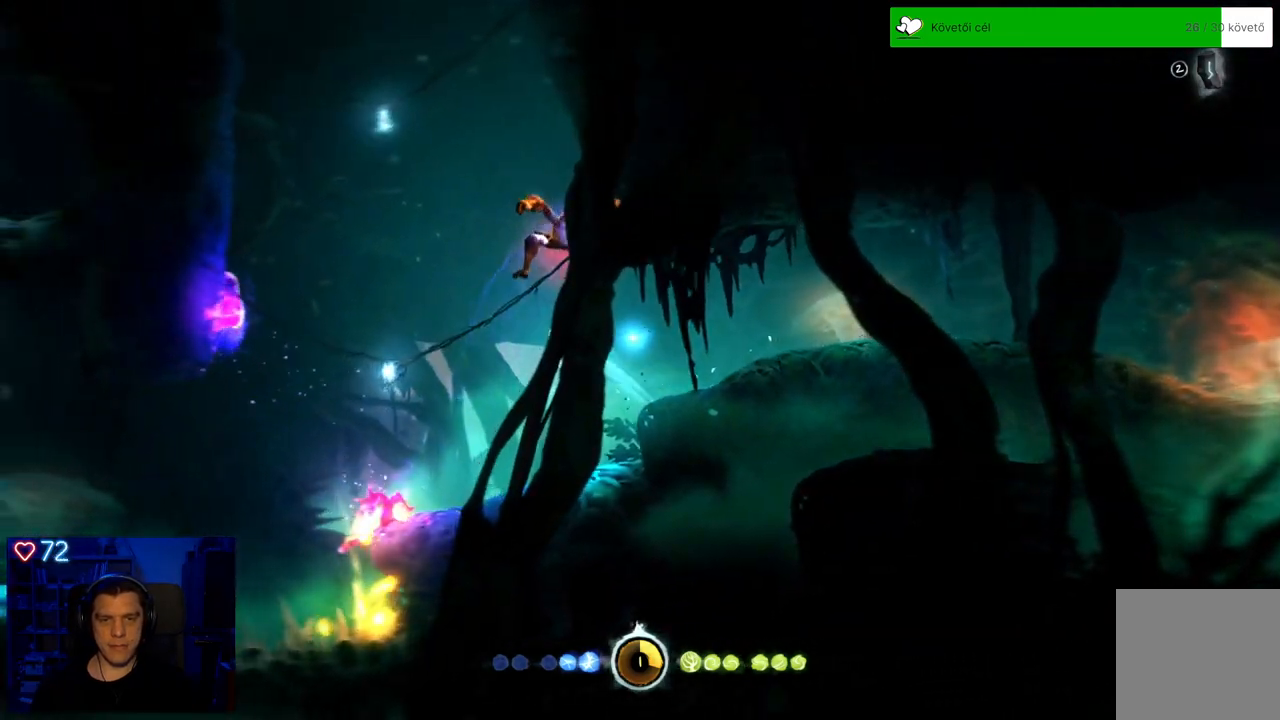
{"buttons": ["Y"], "left_stick": "right", "right_stick": "center", "events": [[100, "Y", "down"], [183, "left_stick", "right"]]}
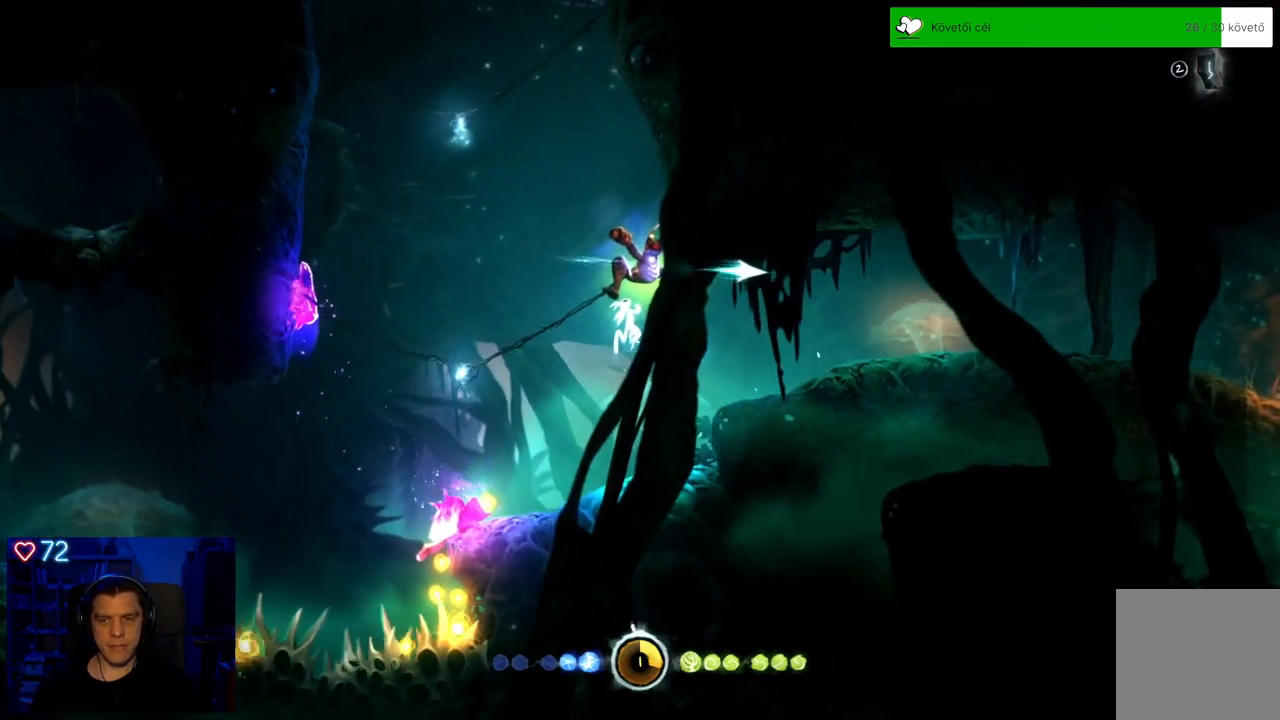
{"buttons": ["Y"], "left_stick": "right", "right_stick": "center", "events": []}
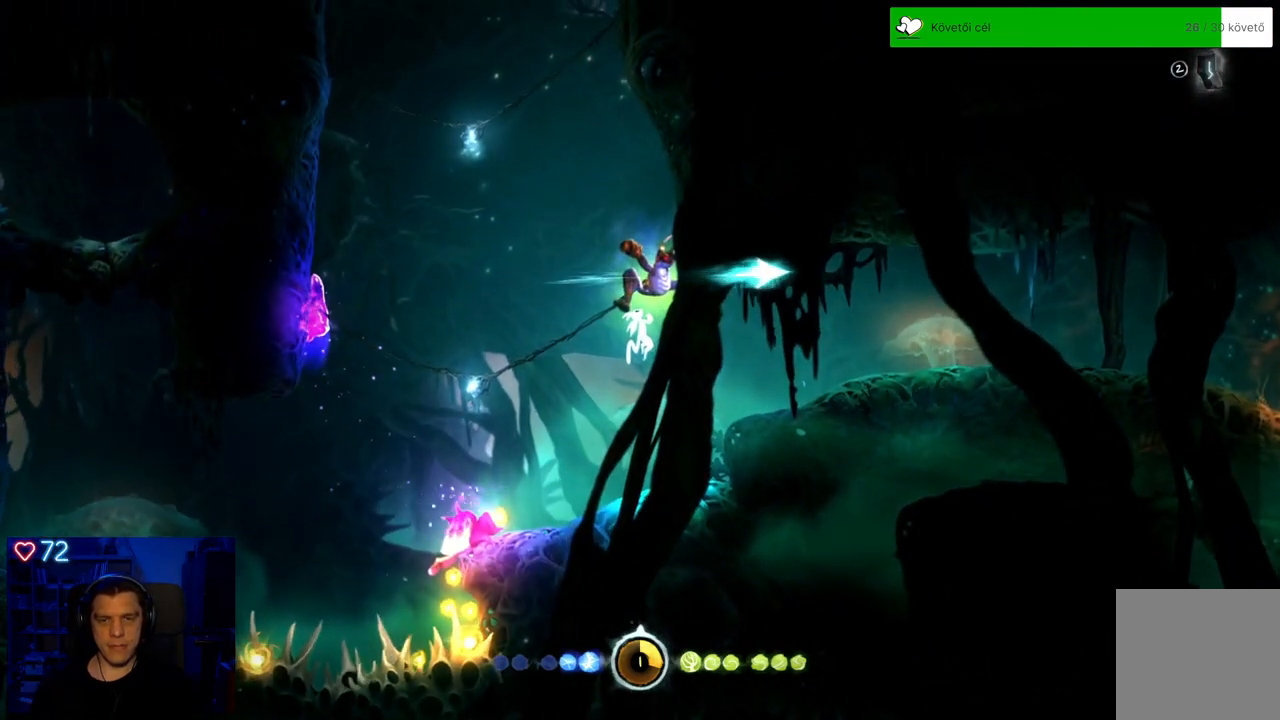
{"buttons": [], "left_stick": "right", "right_stick": "center", "events": [[117, "Y", "up"]]}
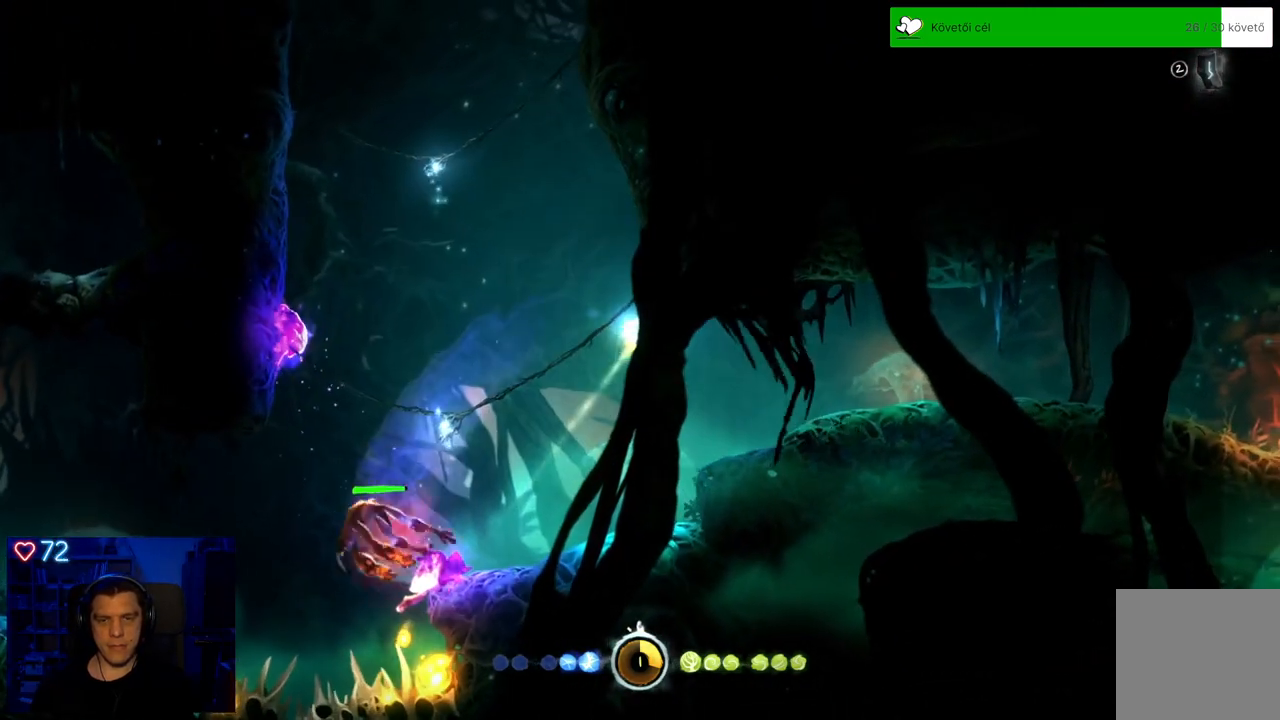
{"buttons": [], "left_stick": "center", "right_stick": "center", "events": [[167, "left_stick", "down-right"], [267, "left_stick", "center"]]}
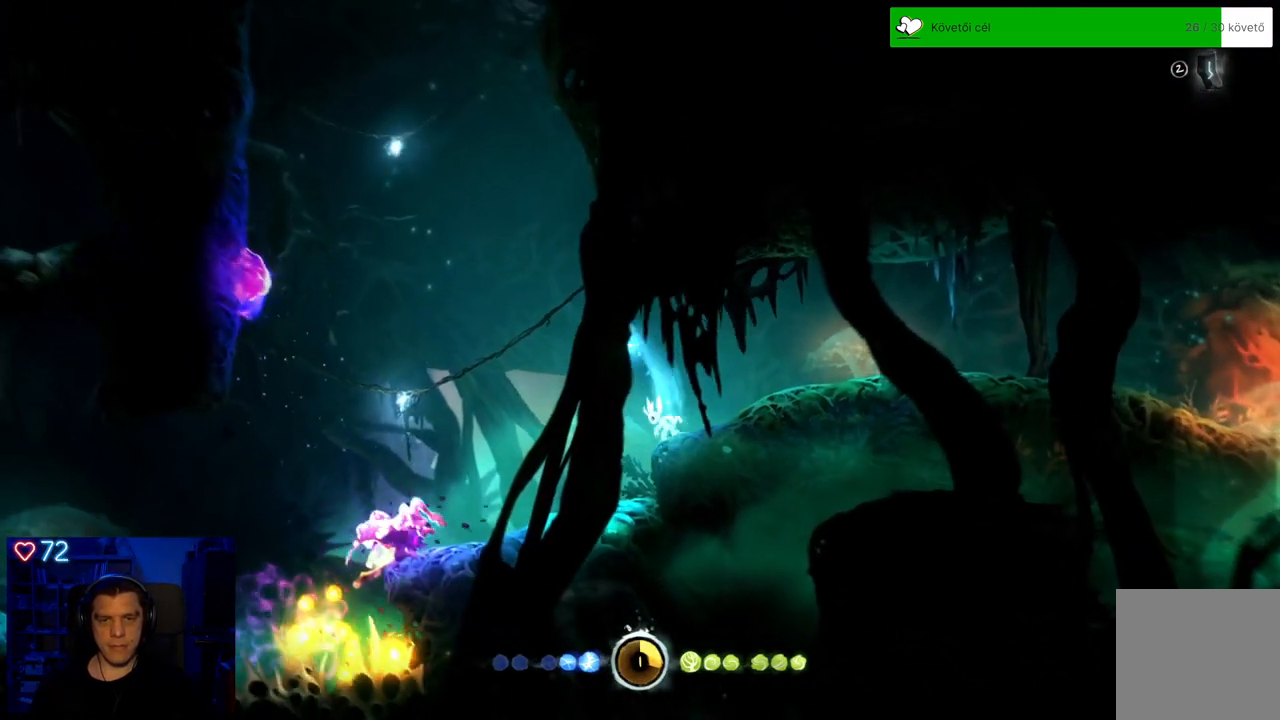
{"buttons": [], "left_stick": "right", "right_stick": "center", "events": [[33, "left_stick", "down-right"], [483, "left_stick", "right"]]}
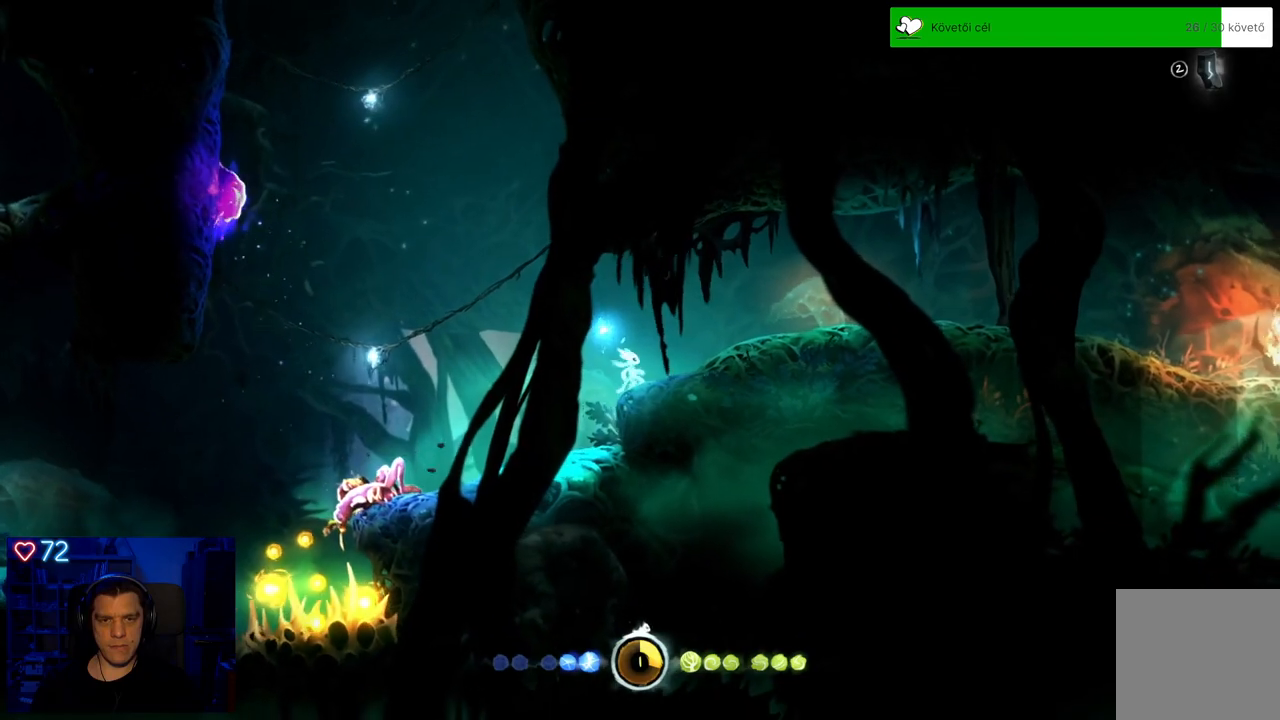
{"buttons": [], "left_stick": "center", "right_stick": "center", "events": [[217, "left_stick", "up-right"], [333, "left_stick", "center"]]}